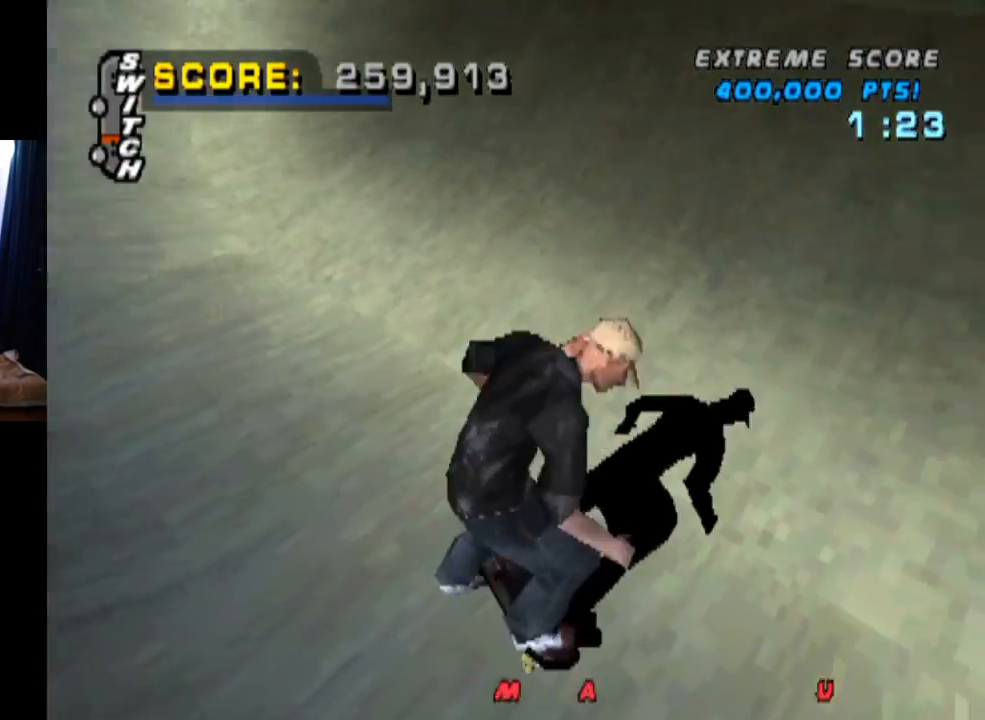
Gameplay with a controller (PlayStation layout); each line is a JSON object with the inputs held at the frame after it. "events" lists button and stick changes between this image and that frame as [ms after this image, input, new state], when the widget could be followed in between. Not read: L3 R1 R3.
{"buttons": ["CROSS"], "left_stick": "center", "right_stick": "center", "events": [[17, "R2", "down"], [167, "R2", "up"], [267, "R2", "down"], [467, "R2", "up"]]}
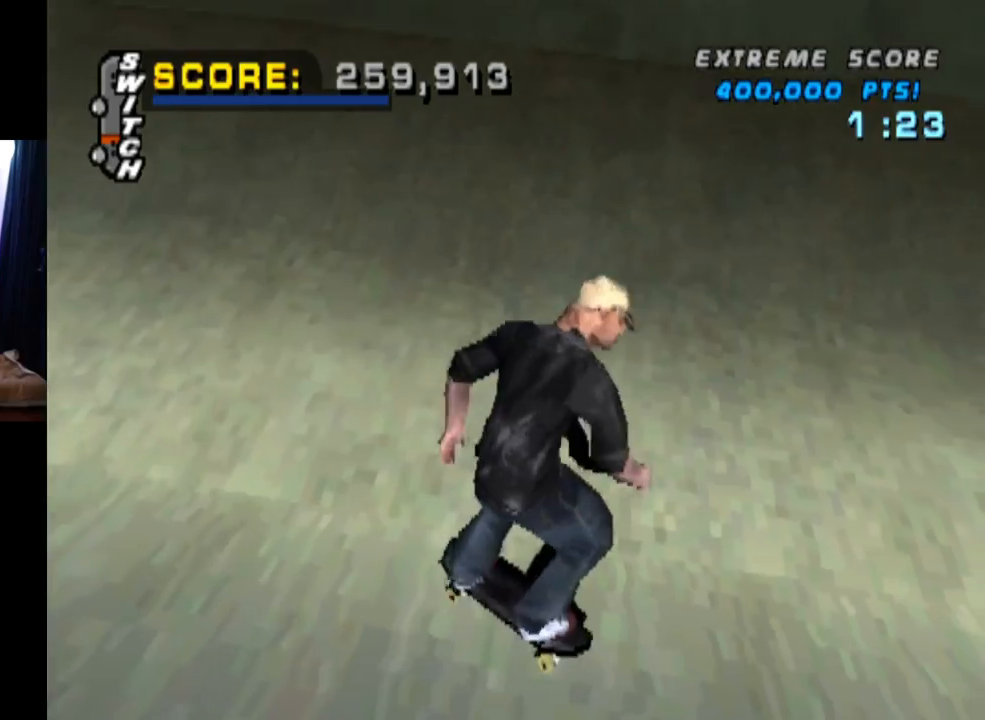
{"buttons": ["CROSS"], "left_stick": "center", "right_stick": "center", "events": [[66, "R2", "down"], [216, "R2", "up"]]}
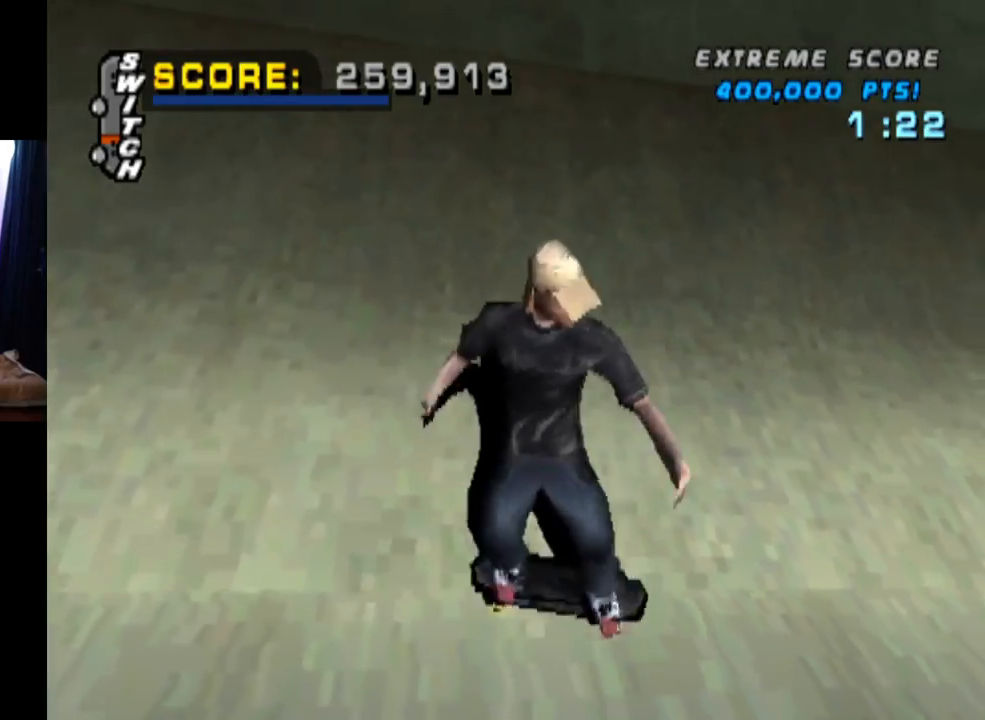
{"buttons": ["CROSS"], "left_stick": "center", "right_stick": "center", "events": []}
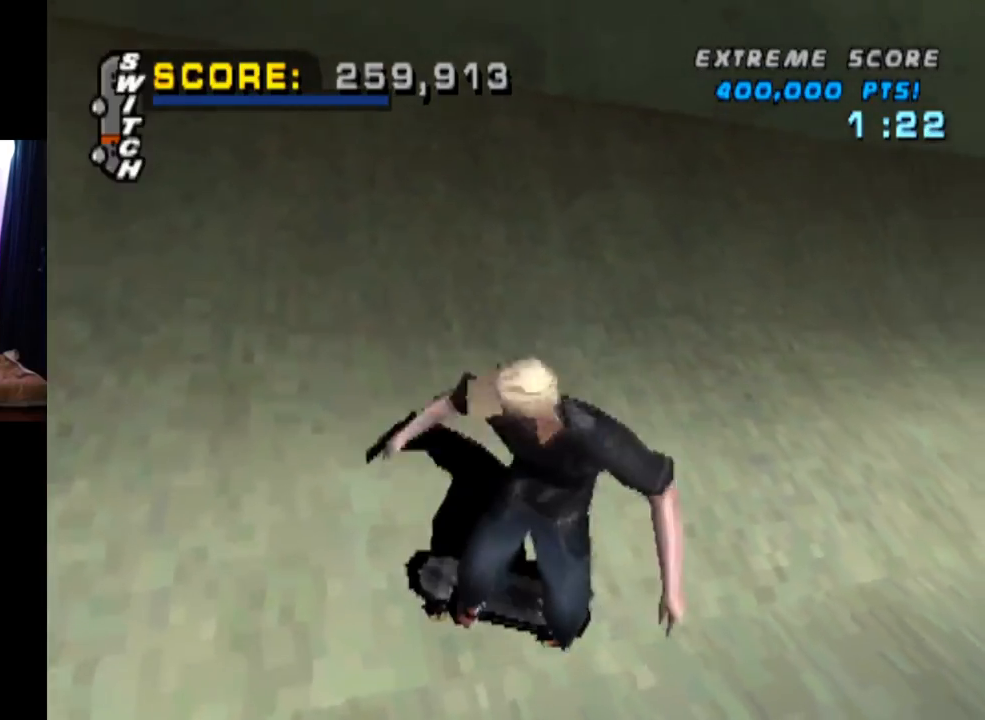
{"buttons": ["CROSS"], "left_stick": "center", "right_stick": "center", "events": []}
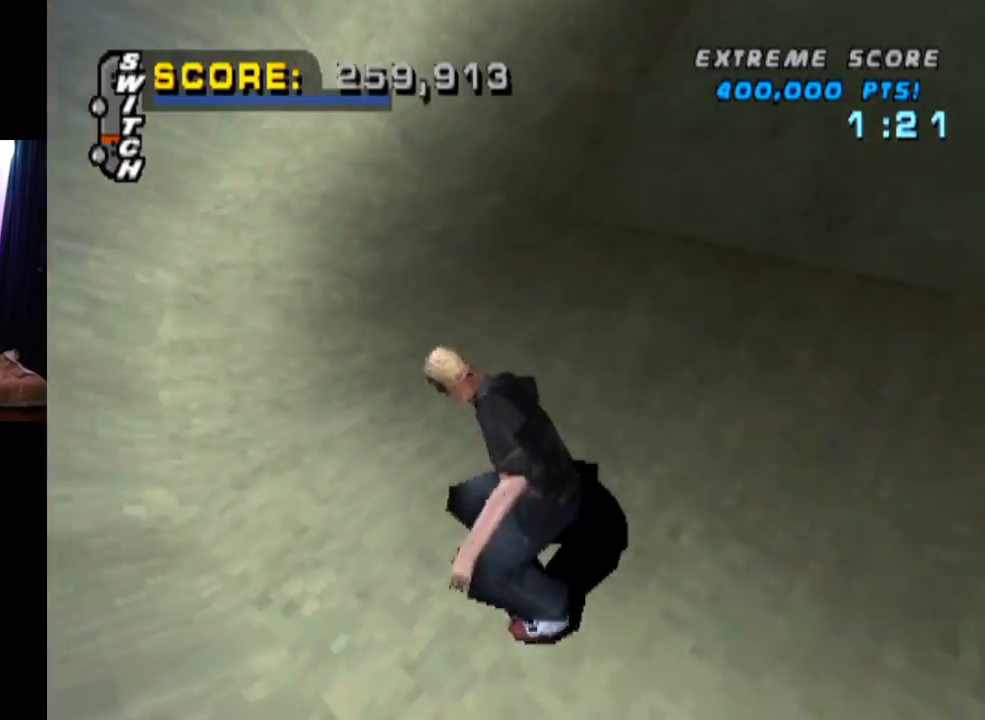
{"buttons": ["CROSS"], "left_stick": "center", "right_stick": "center", "events": [[100, "DPAD_RIGHT", "down"], [317, "DPAD_RIGHT", "up"]]}
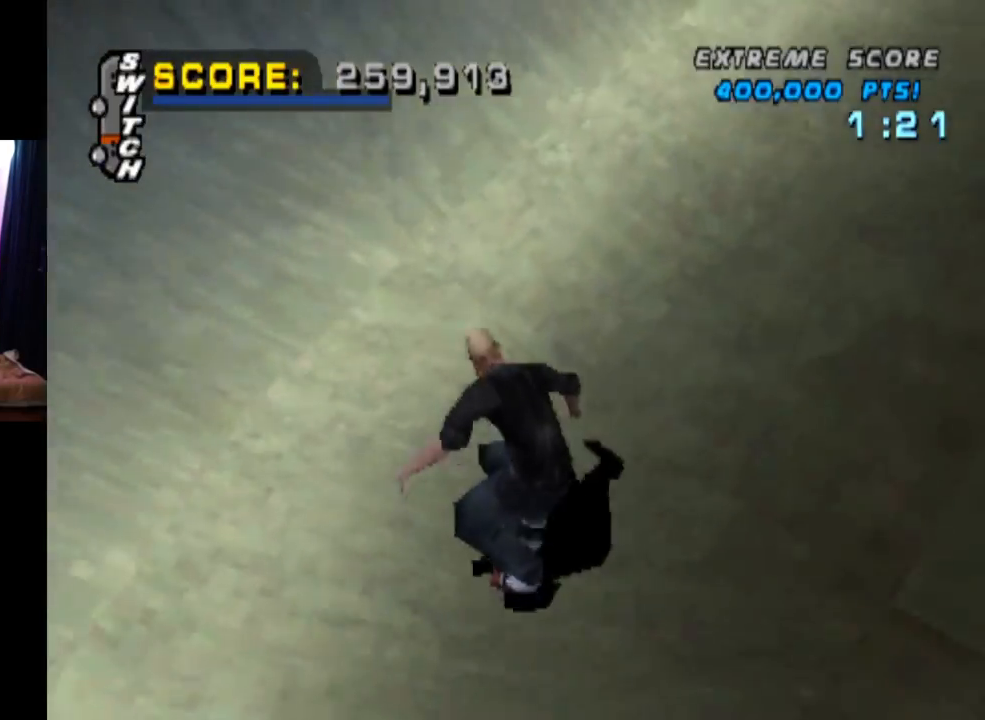
{"buttons": ["CROSS", "DPAD_DOWN", "DPAD_LEFT"], "left_stick": "center", "right_stick": "center", "events": [[133, "DPAD_LEFT", "down"], [183, "DPAD_DOWN", "down"]]}
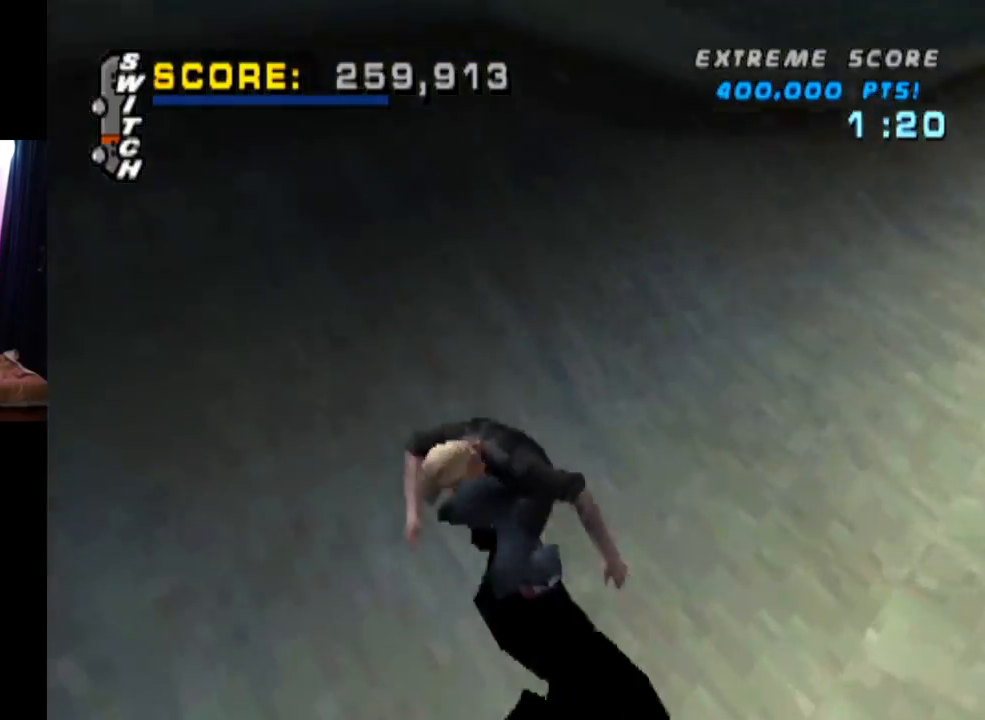
{"buttons": ["TRIANGLE"], "left_stick": "center", "right_stick": "center", "events": [[150, "DPAD_DOWN", "up"], [217, "DPAD_LEFT", "up"], [267, "TRIANGLE", "down"], [384, "CROSS", "up"]]}
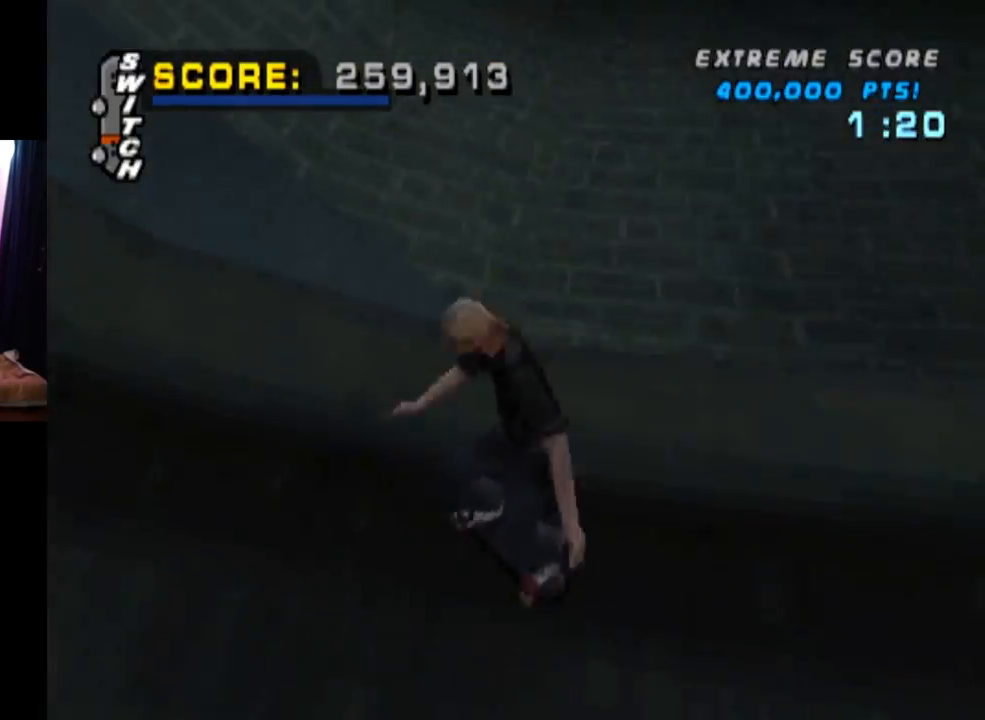
{"buttons": ["CROSS"], "left_stick": "center", "right_stick": "center", "events": [[467, "CROSS", "down"], [467, "TRIANGLE", "up"]]}
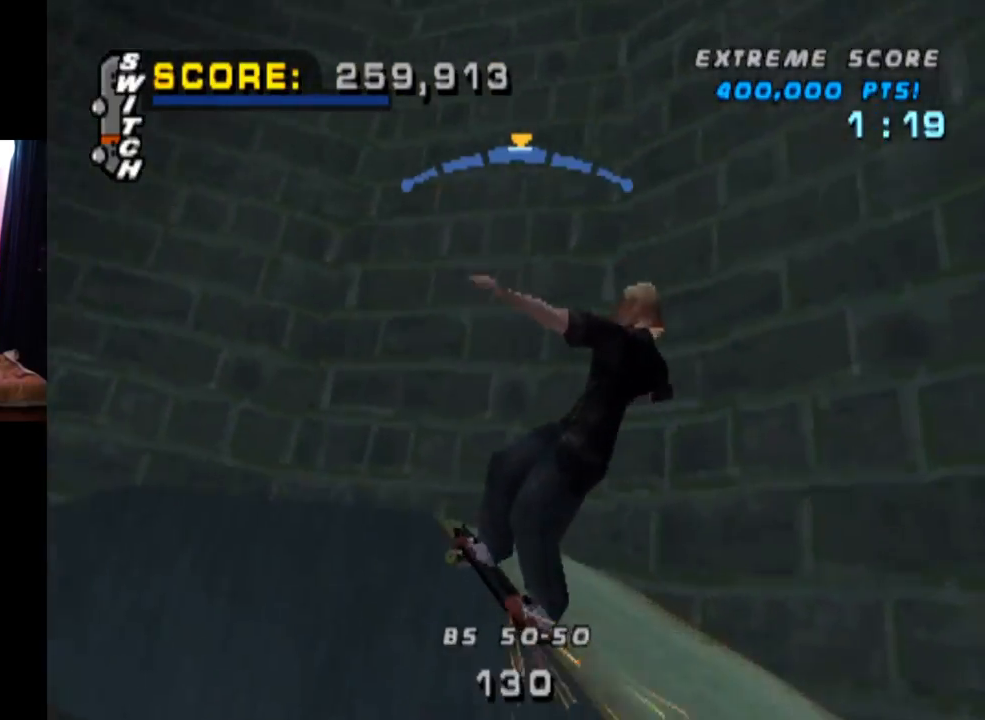
{"buttons": ["L1", "DPAD_UP"], "left_stick": "center", "right_stick": "center", "events": [[150, "DPAD_UP", "down"], [167, "L1", "down"], [167, "SQUARE", "down"], [184, "CROSS", "up"], [234, "right_stick", "left"], [284, "right_stick", "center"], [367, "SQUARE", "up"], [384, "DPAD_UP", "up"], [467, "DPAD_UP", "down"]]}
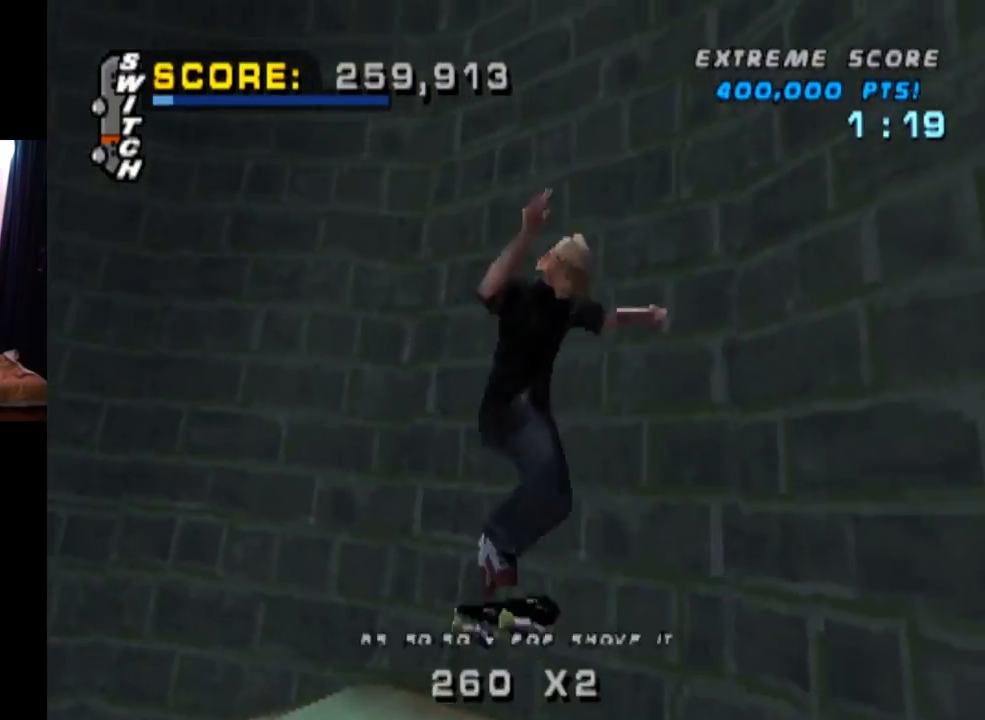
{"buttons": ["TRIANGLE", "L1", "DPAD_UP"], "left_stick": "center", "right_stick": "center", "events": [[83, "DPAD_UP", "up"], [133, "DPAD_UP", "down"], [166, "TRIANGLE", "down"]]}
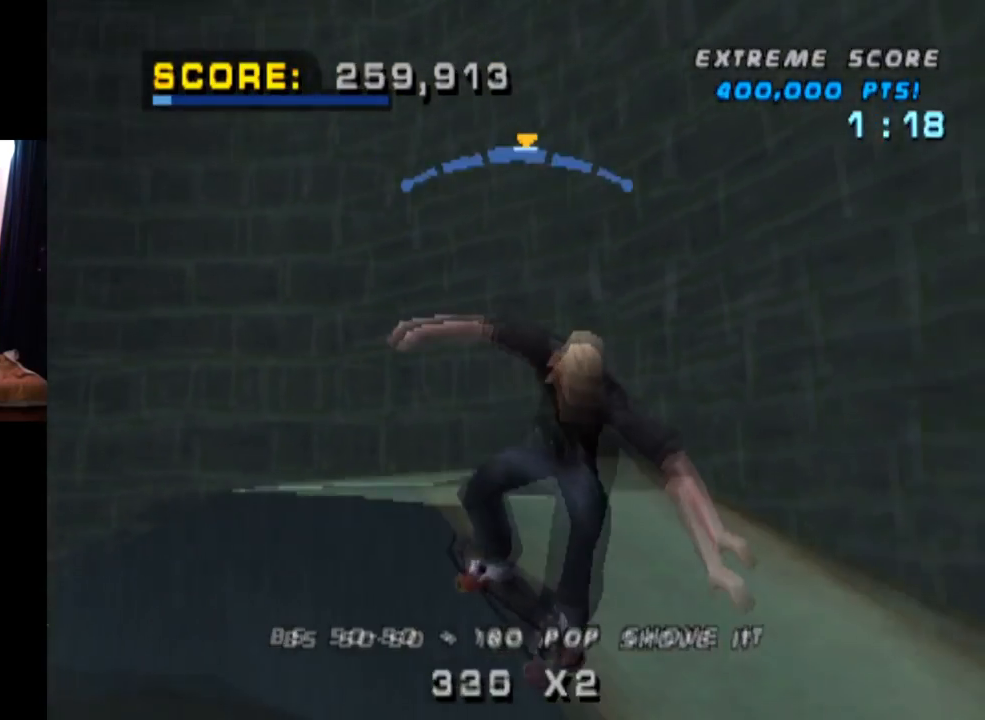
{"buttons": ["CROSS"], "left_stick": "center", "right_stick": "center", "events": [[50, "DPAD_UP", "up"], [117, "L1", "up"], [234, "CROSS", "down"], [234, "TRIANGLE", "up"]]}
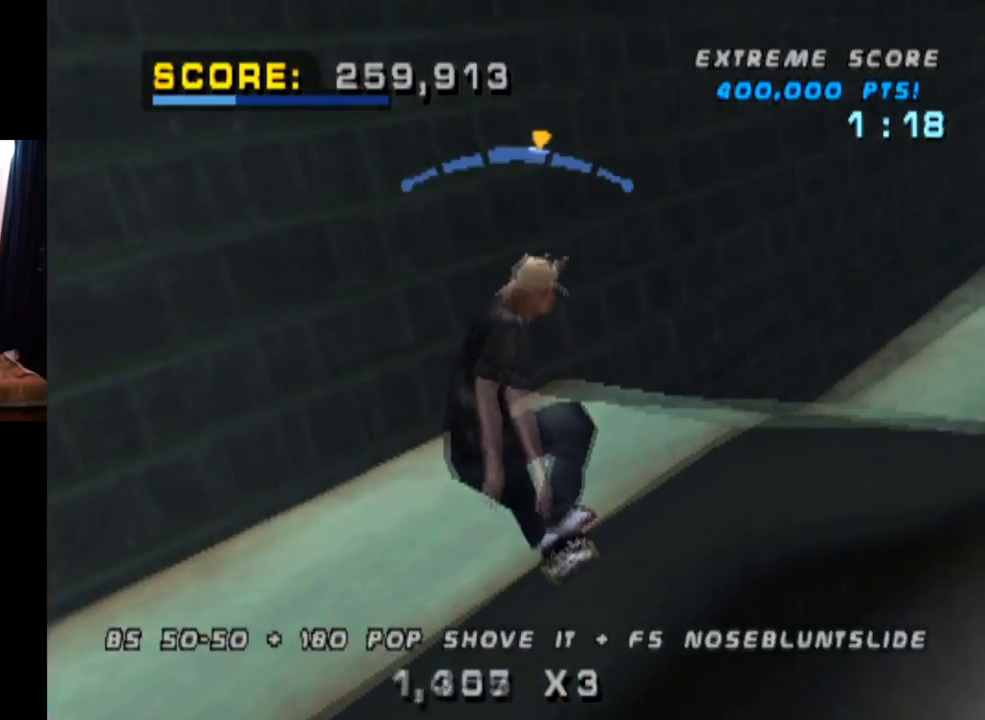
{"buttons": ["DPAD_DOWN"], "left_stick": "center", "right_stick": "center", "events": [[100, "DPAD_DOWN", "down"], [100, "SQUARE", "down"], [166, "CROSS", "up"], [283, "DPAD_DOWN", "up"], [333, "SQUARE", "up"], [383, "DPAD_DOWN", "down"]]}
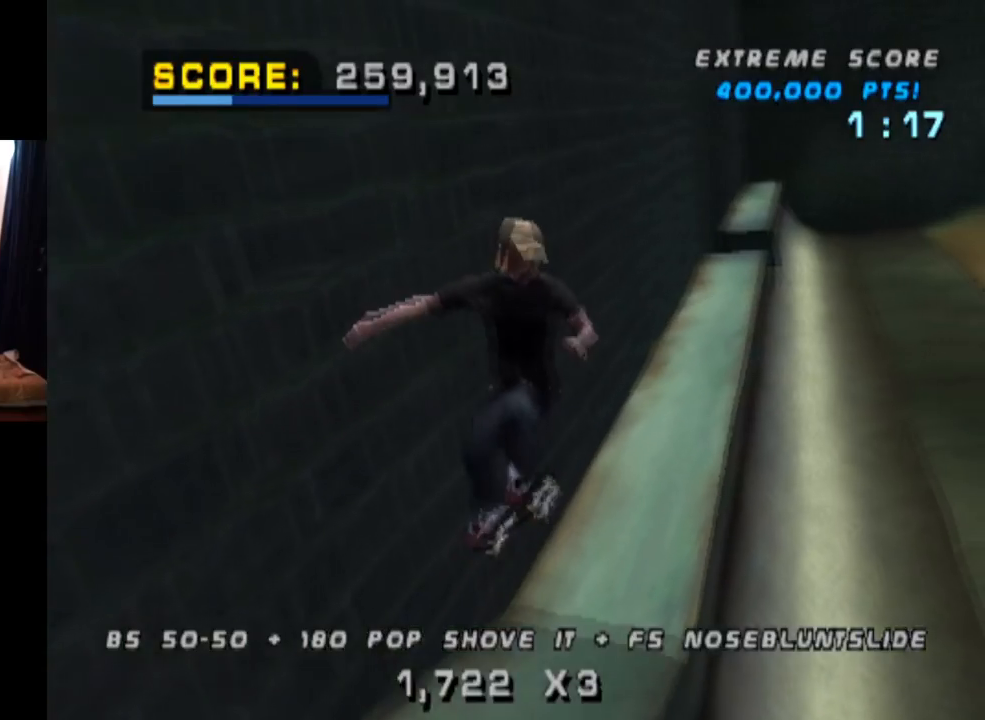
{"buttons": ["TRIANGLE", "DPAD_DOWN"], "left_stick": "center", "right_stick": "center", "events": [[17, "DPAD_DOWN", "up"], [67, "DPAD_DOWN", "down"], [167, "DPAD_DOWN", "up"], [200, "TRIANGLE", "down"], [217, "DPAD_DOWN", "down"]]}
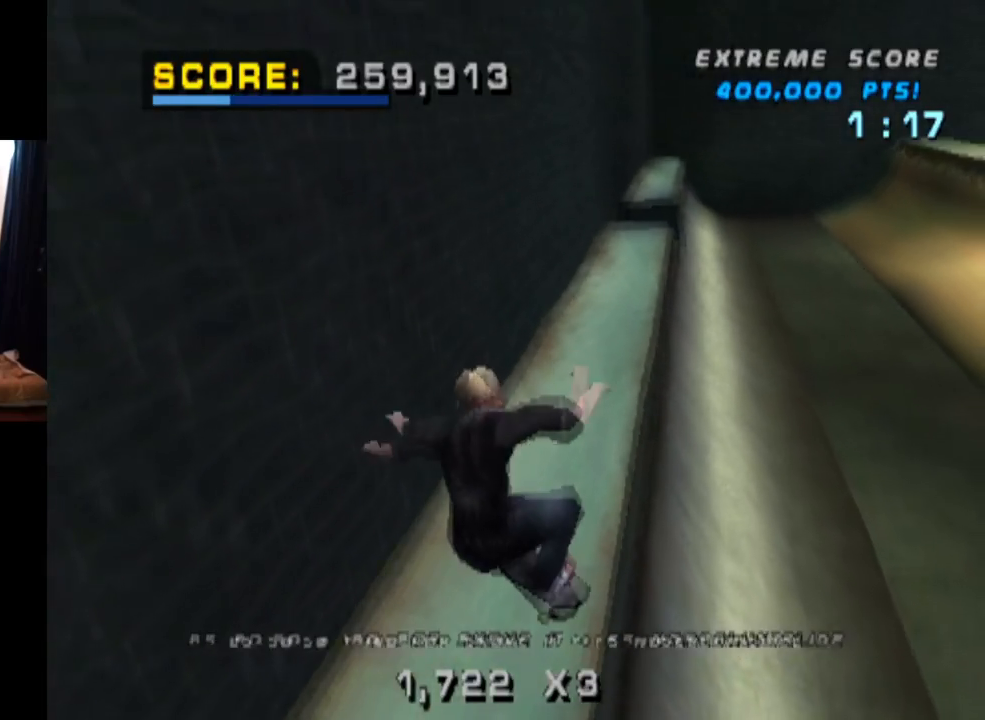
{"buttons": ["SQUARE", "DPAD_UP"], "left_stick": "center", "right_stick": "center", "events": [[33, "DPAD_DOWN", "up"], [133, "DPAD_LEFT", "down"], [266, "CROSS", "down"], [266, "DPAD_LEFT", "up"], [283, "TRIANGLE", "up"], [417, "DPAD_UP", "down"], [417, "SQUARE", "down"], [450, "CROSS", "up"]]}
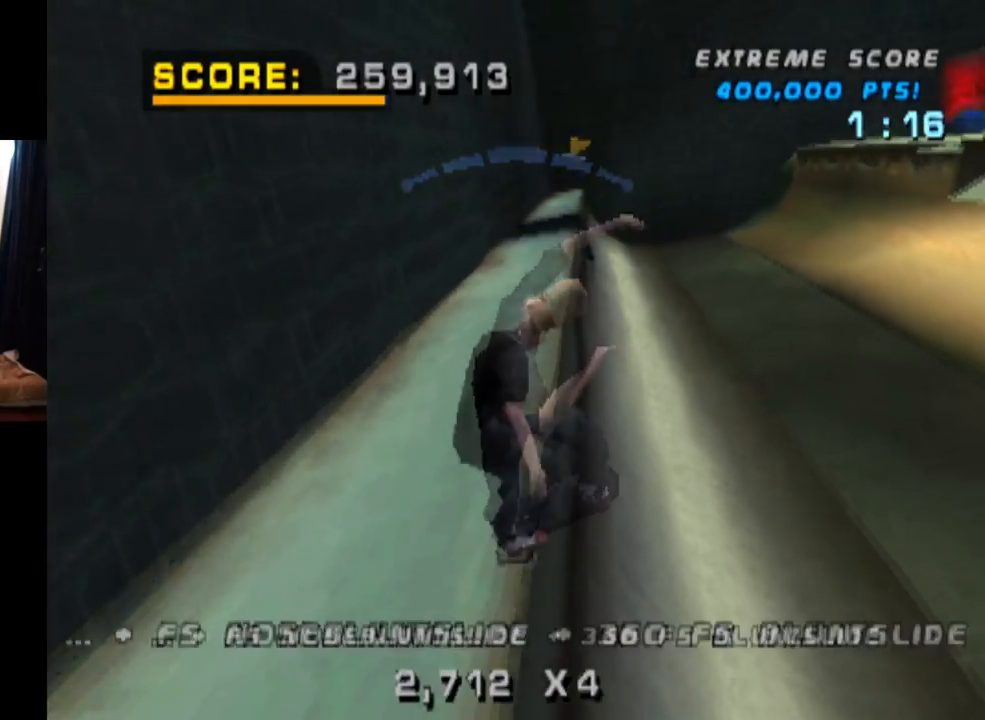
{"buttons": ["TRIANGLE"], "left_stick": "center", "right_stick": "center", "events": [[117, "DPAD_UP", "up"], [150, "SQUARE", "up"], [167, "DPAD_UP", "down"], [334, "DPAD_UP", "up"], [367, "TRIANGLE", "down"]]}
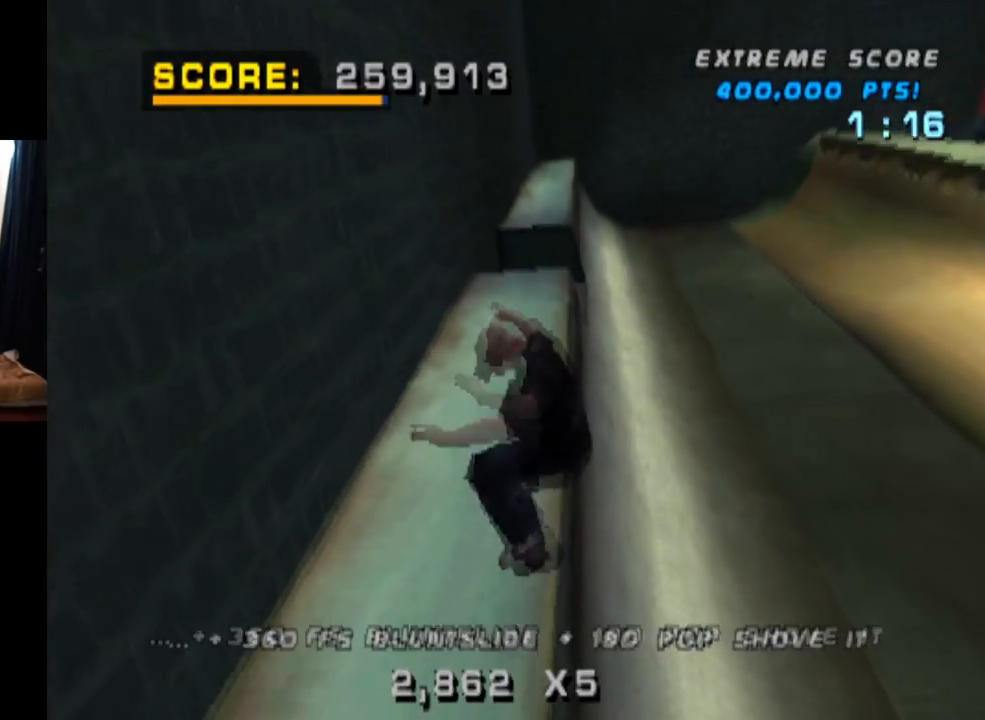
{"buttons": ["CROSS"], "left_stick": "center", "right_stick": "center", "events": [[50, "DPAD_LEFT", "down"], [367, "CROSS", "down"], [400, "TRIANGLE", "up"], [483, "DPAD_LEFT", "up"]]}
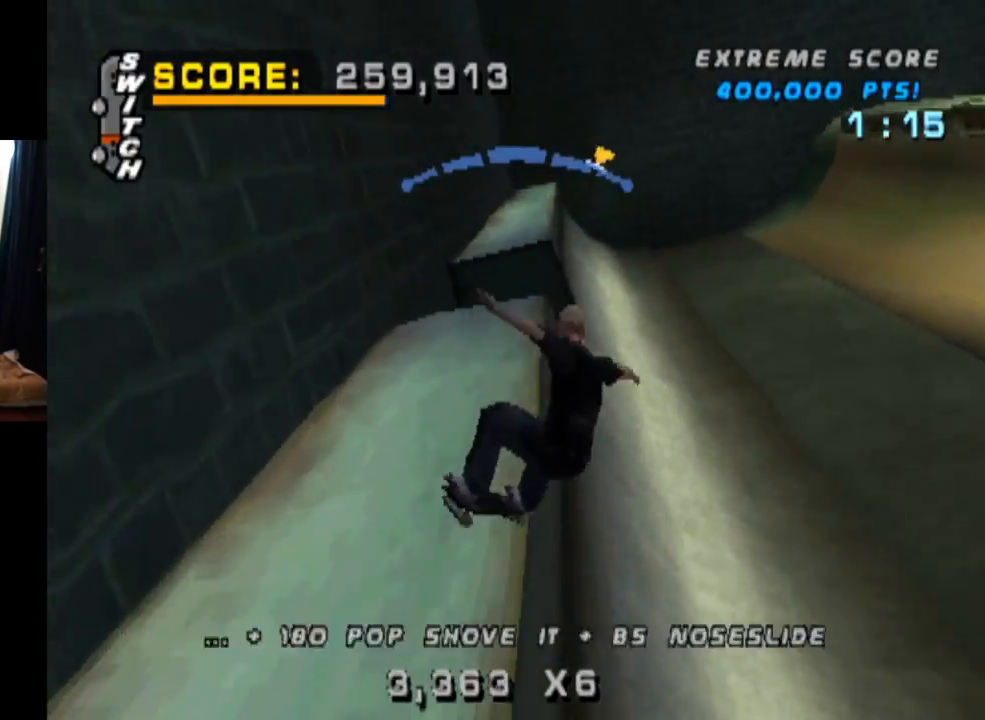
{"buttons": ["L1", "DPAD_DOWN", "DPAD_RIGHT"], "left_stick": "center", "right_stick": "center", "events": [[117, "DPAD_LEFT", "down"], [301, "DPAD_DOWN", "down"], [317, "DPAD_RIGHT", "down"], [317, "SQUARE", "down"], [334, "DPAD_LEFT", "up"], [351, "L1", "down"], [367, "CROSS", "up"], [501, "SQUARE", "up"]]}
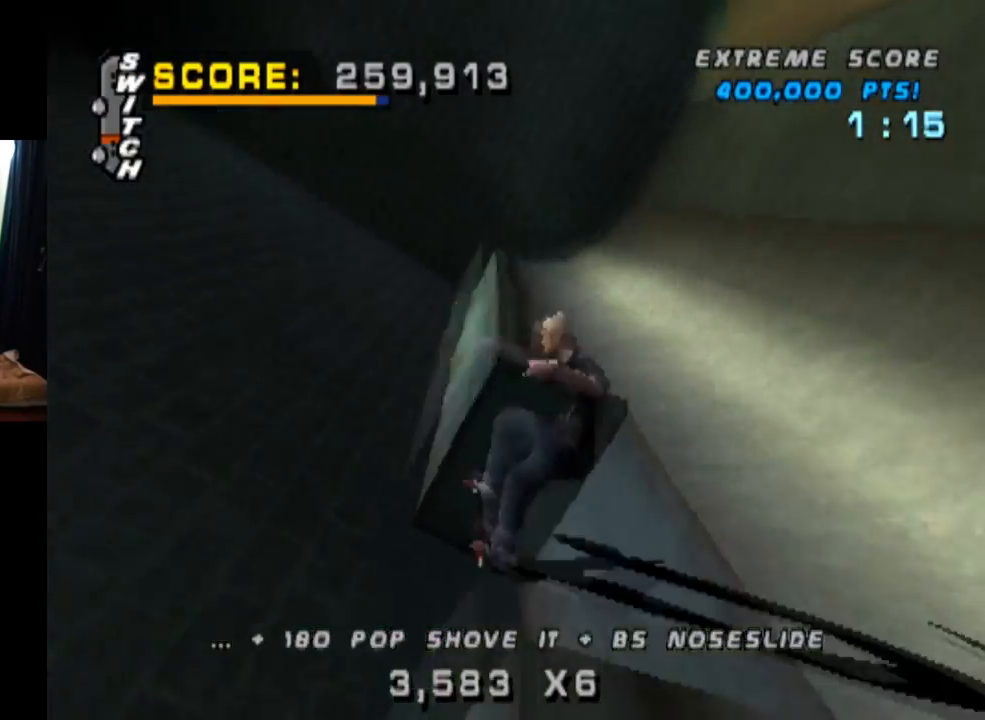
{"buttons": [], "left_stick": "center", "right_stick": "center", "events": [[67, "DPAD_DOWN", "up"], [117, "DPAD_RIGHT", "up"], [467, "L1", "up"]]}
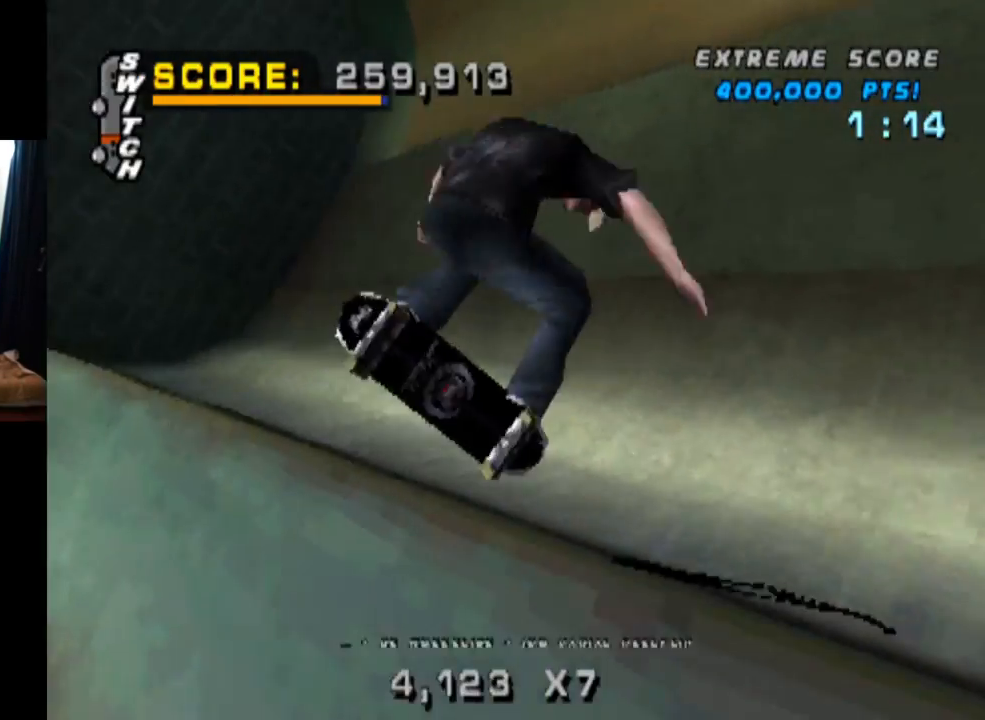
{"buttons": ["CROSS", "DPAD_DOWN", "DPAD_RIGHT"], "left_stick": "center", "right_stick": "center", "events": [[67, "CROSS", "down"], [451, "DPAD_RIGHT", "down"], [484, "DPAD_DOWN", "down"]]}
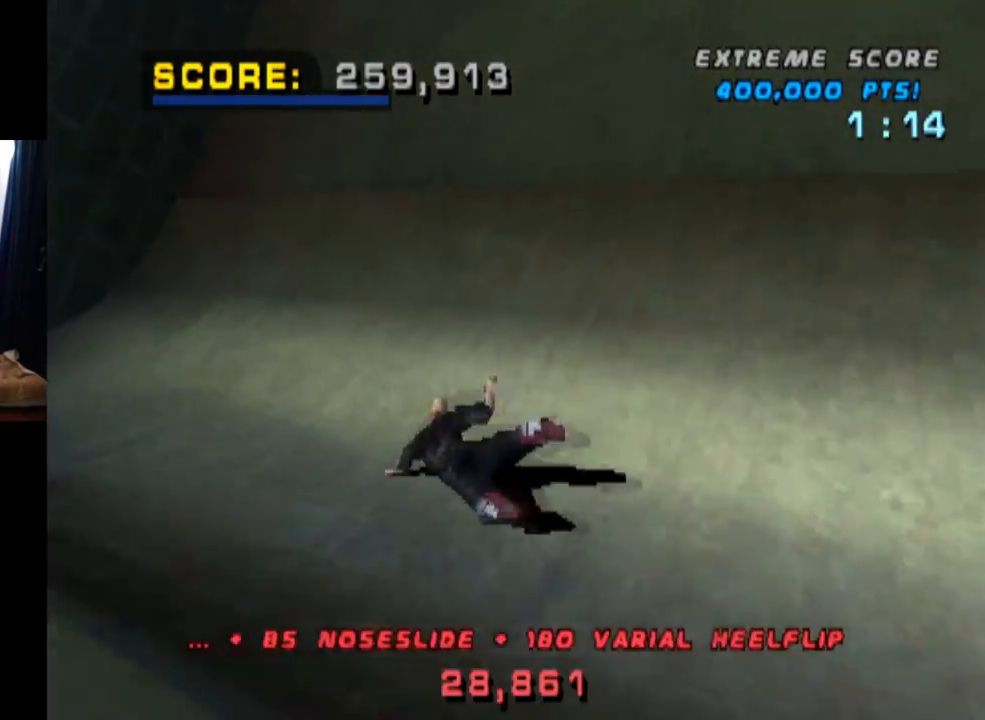
{"buttons": ["CROSS", "SQUARE"], "left_stick": "center", "right_stick": "center", "events": [[100, "DPAD_DOWN", "up"], [133, "DPAD_RIGHT", "up"], [133, "SQUARE", "down"], [167, "CROSS", "up"], [284, "CROSS", "down"], [317, "R2", "down"], [400, "SQUARE", "up"], [467, "SQUARE", "down"], [500, "R2", "up"]]}
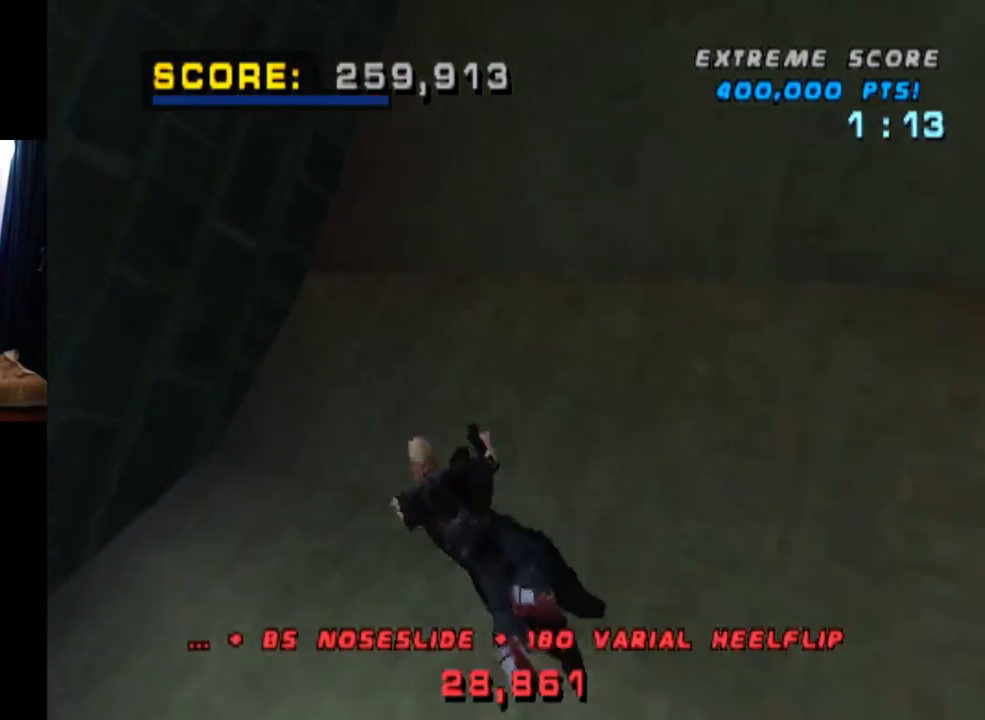
{"buttons": ["CROSS", "DPAD_RIGHT"], "left_stick": "center", "right_stick": "center", "events": [[67, "R2", "down"], [217, "R2", "up"], [251, "SQUARE", "up"], [301, "R2", "down"], [451, "R2", "up"], [484, "DPAD_RIGHT", "down"]]}
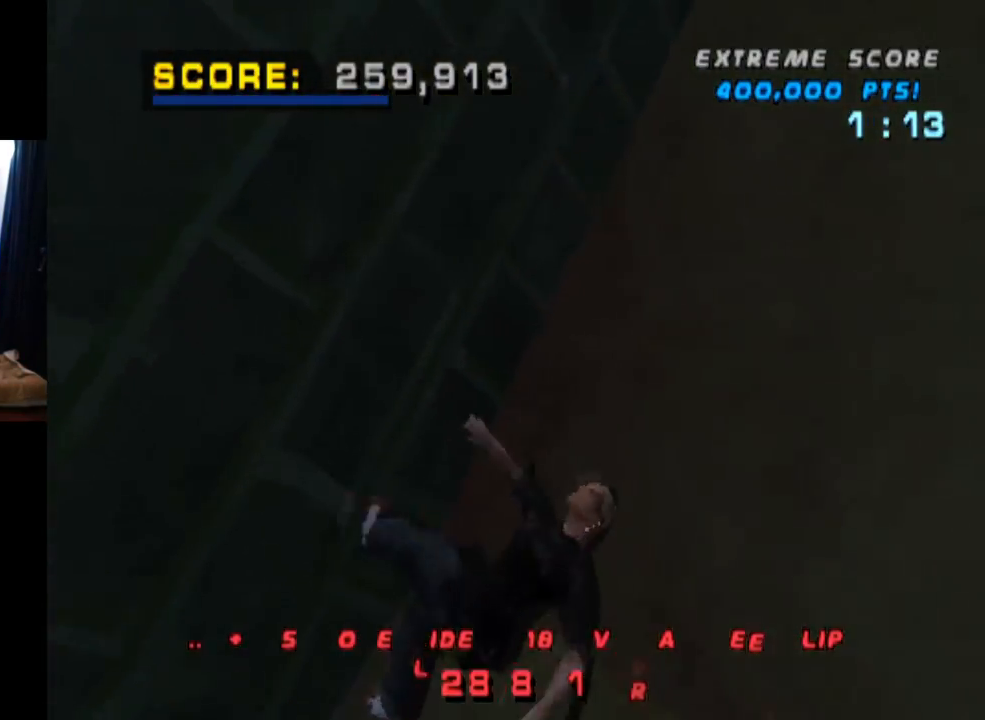
{"buttons": ["CROSS", "R2"], "left_stick": "center", "right_stick": "center", "events": [[33, "R2", "down"], [384, "DPAD_RIGHT", "up"]]}
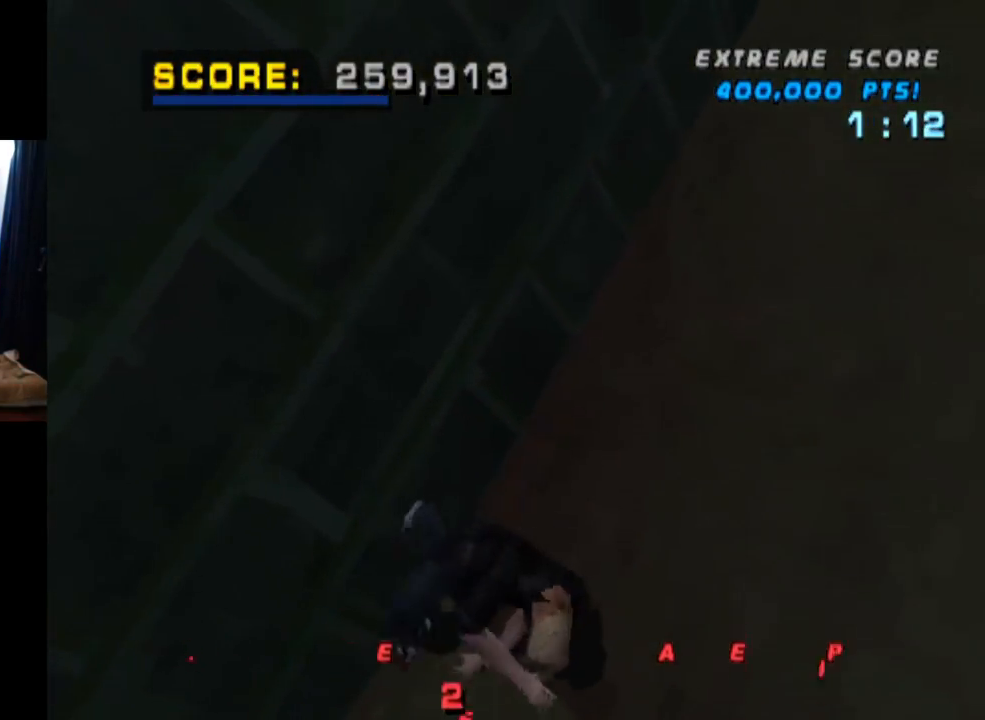
{"buttons": ["CROSS"], "left_stick": "center", "right_stick": "center", "events": [[67, "DPAD_RIGHT", "down"], [234, "R2", "up"], [284, "R2", "down"], [384, "DPAD_RIGHT", "up"], [484, "R2", "up"]]}
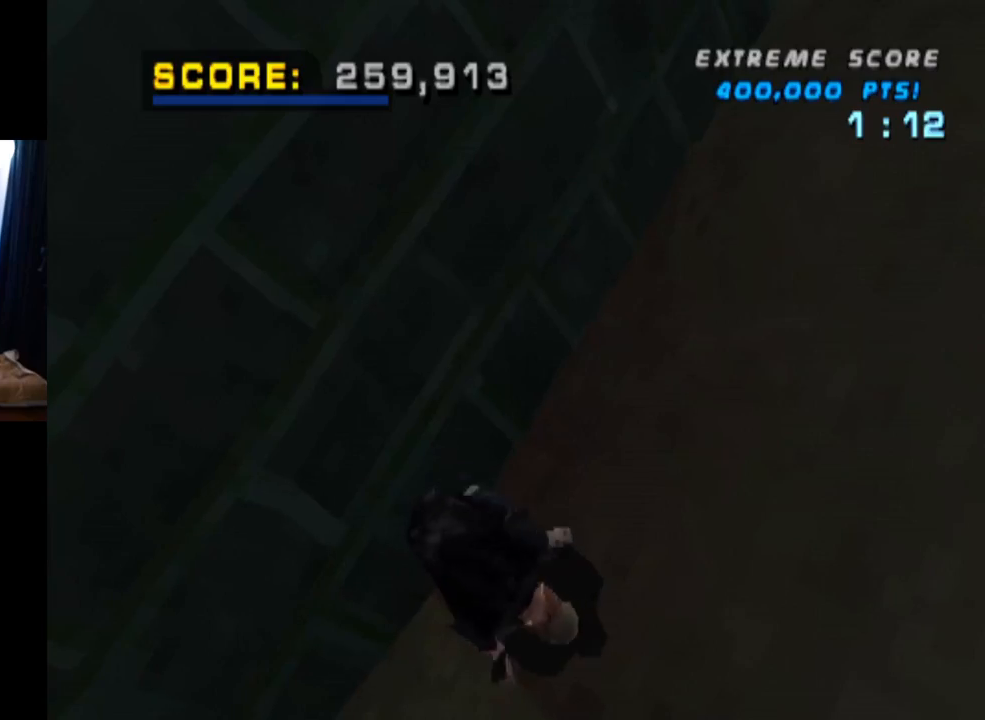
{"buttons": ["CROSS"], "left_stick": "center", "right_stick": "center", "events": [[50, "DPAD_RIGHT", "down"], [67, "R2", "down"], [250, "DPAD_RIGHT", "up"], [250, "R2", "up"], [334, "R2", "down"], [484, "R2", "up"]]}
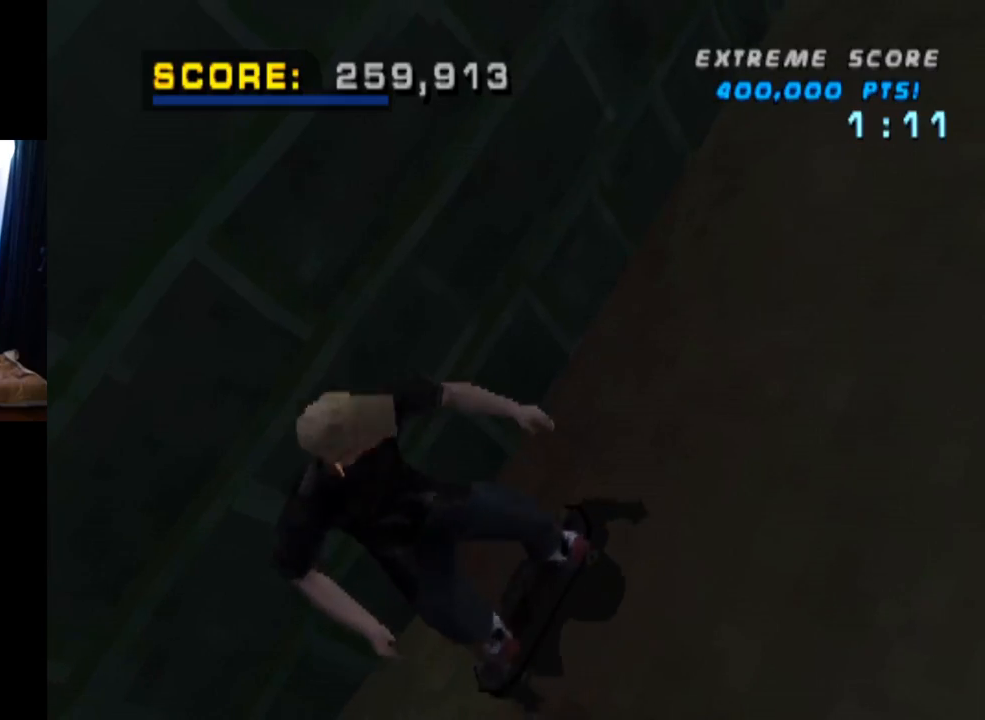
{"buttons": ["CROSS"], "left_stick": "center", "right_stick": "center", "events": [[84, "R2", "down"], [234, "R2", "up"], [317, "R2", "down"], [484, "R2", "up"]]}
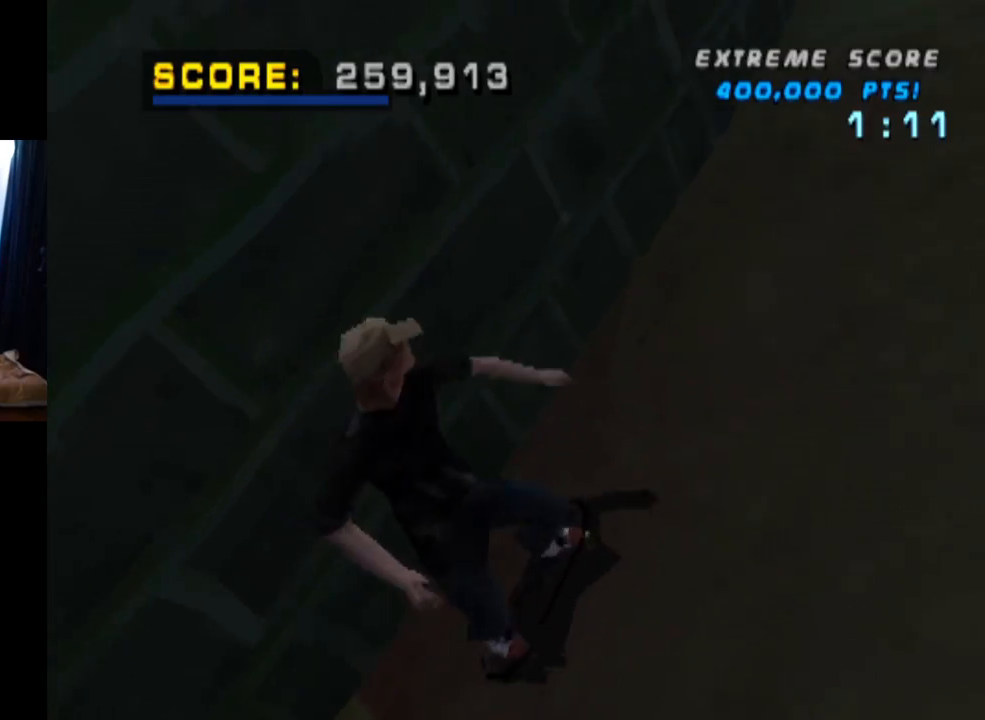
{"buttons": ["CROSS", "R2", "DPAD_DOWN", "DPAD_RIGHT"], "left_stick": "center", "right_stick": "center", "events": [[83, "R2", "down"], [117, "DPAD_RIGHT", "down"], [183, "DPAD_DOWN", "down"], [233, "R2", "up"], [384, "R2", "down"]]}
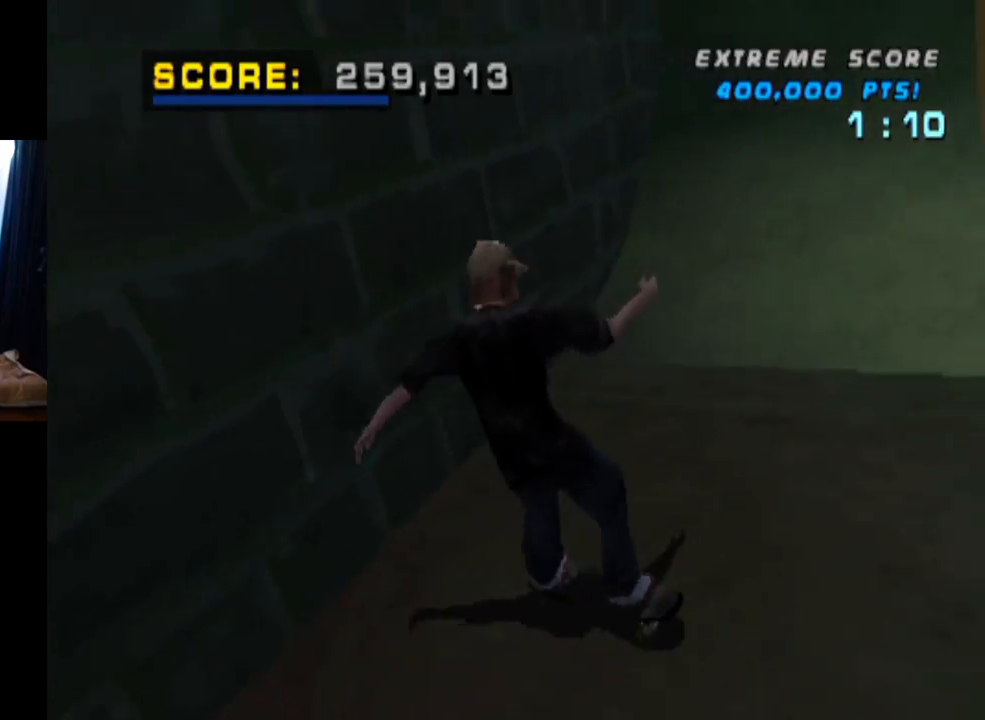
{"buttons": ["CROSS"], "left_stick": "center", "right_stick": "center", "events": [[100, "R2", "up"], [151, "DPAD_DOWN", "up"], [334, "DPAD_RIGHT", "up"]]}
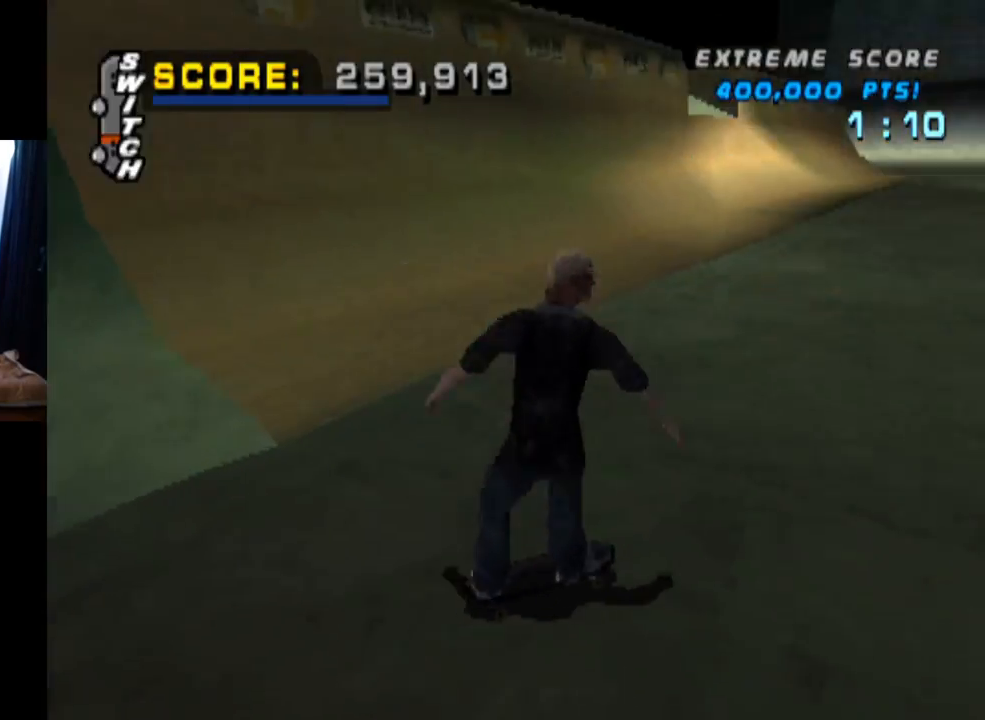
{"buttons": ["CROSS"], "left_stick": "center", "right_stick": "center", "events": [[183, "DPAD_RIGHT", "down"], [350, "DPAD_RIGHT", "up"]]}
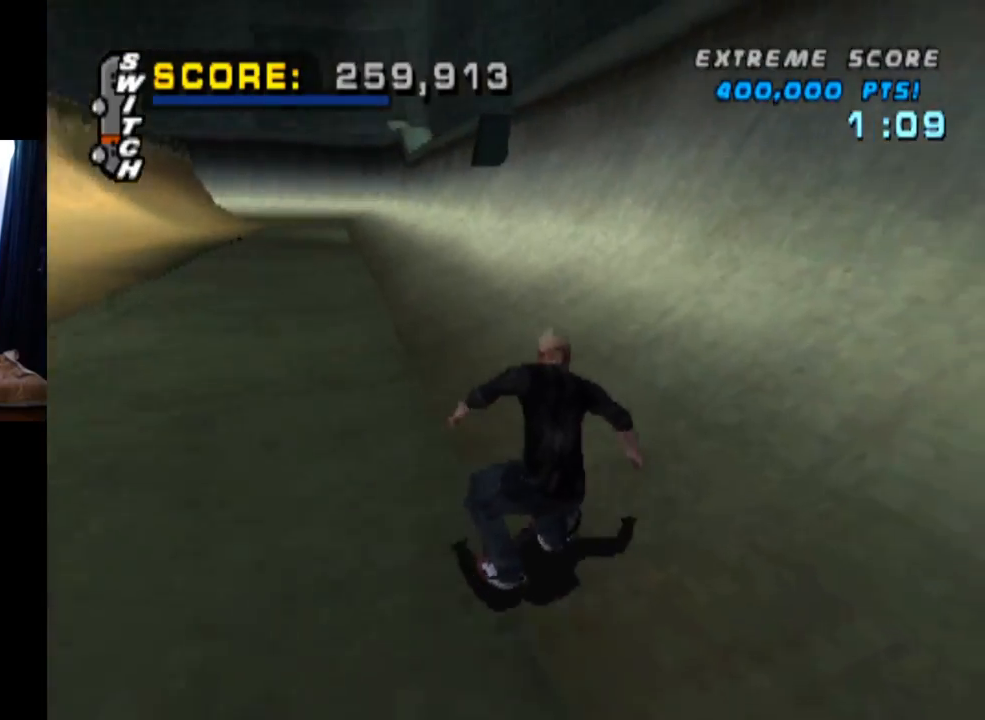
{"buttons": ["CROSS", "DPAD_UP", "DPAD_LEFT"], "left_stick": "center", "right_stick": "center", "events": [[184, "DPAD_UP", "down"], [201, "DPAD_LEFT", "down"], [367, "DPAD_UP", "up"], [384, "DPAD_LEFT", "up"], [468, "DPAD_LEFT", "down"], [468, "DPAD_UP", "down"]]}